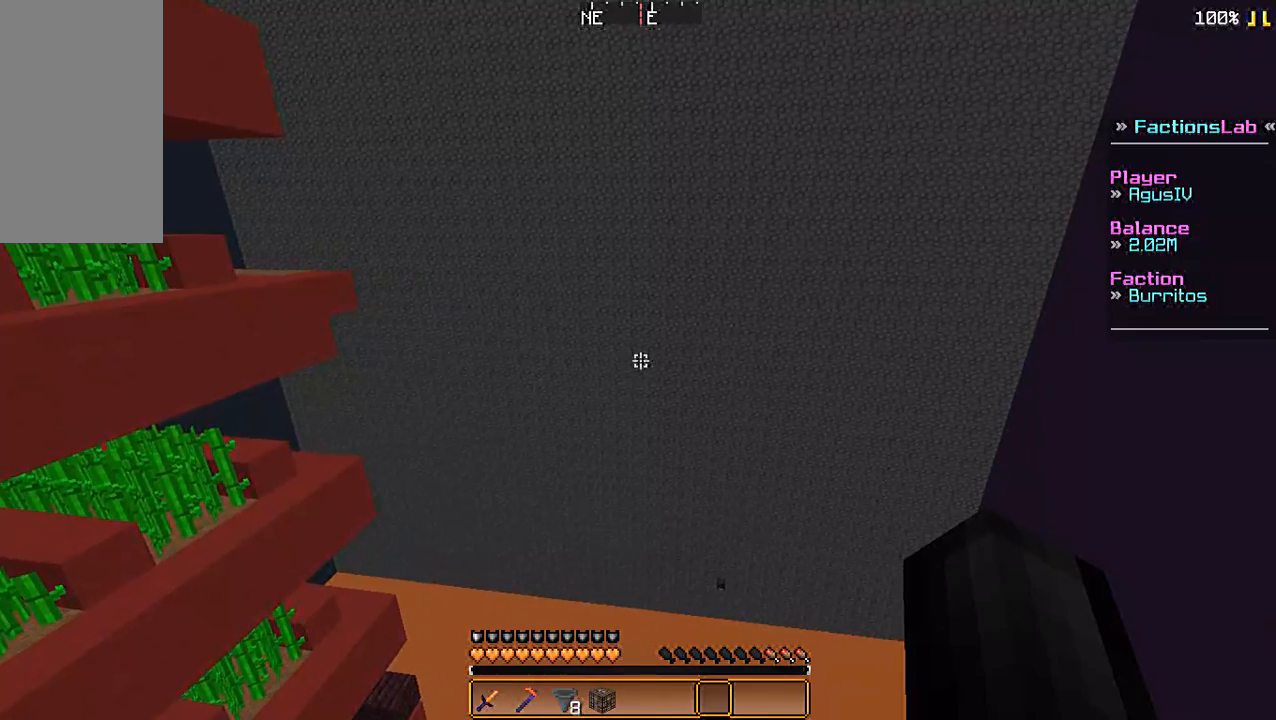
Gameplay with keyboard and mouse; each line is a JSON object with the keys and mouse buttons held at the frame after it. "events" lists presses ("down") and releases ("up") of "a", "d", "s", "space", "w", "mouse_left" and "mouse_right" between this image and that frame as [ms after this image, input, new state], when the widget could be followed in between. "mouse_left", "mouse_right" = the "left", "right" buttons of the "mouse" list. No other keys are recorded. Fast repeated clicks can show as one long hold. Mouse movement is not recorded.
{"keys": [], "mouse": [], "events": []}
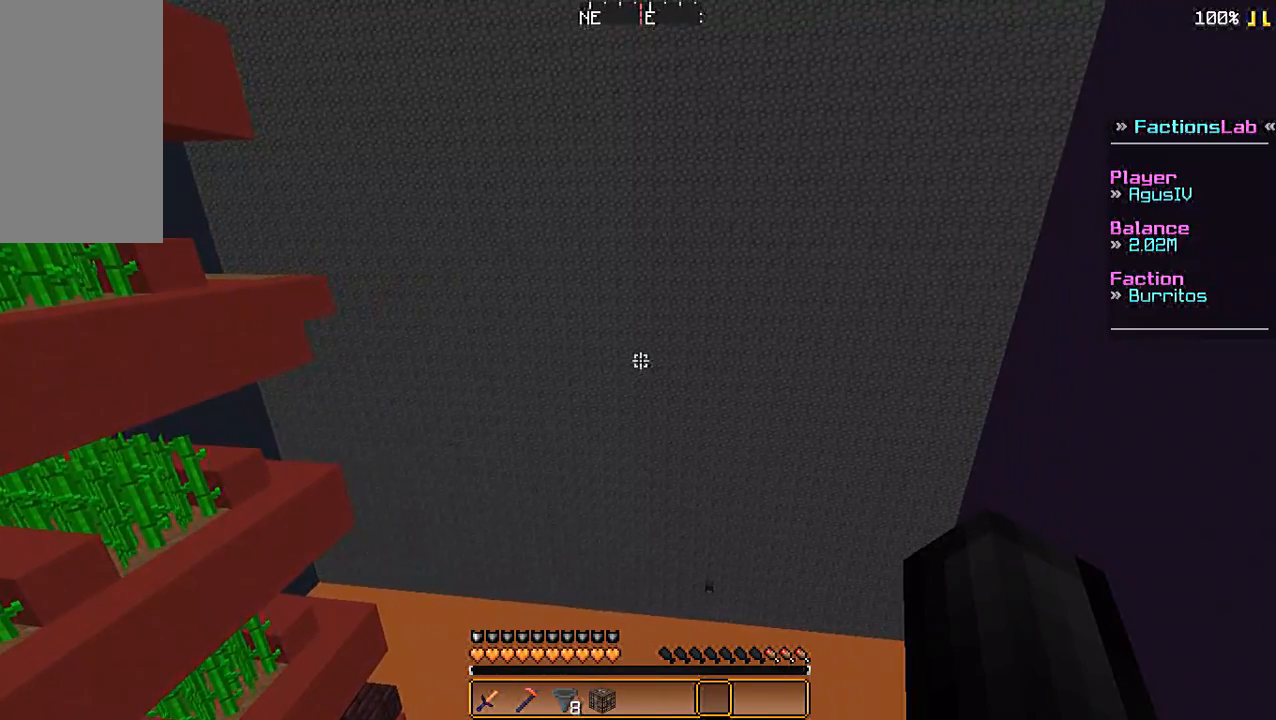
{"keys": [], "mouse": [], "events": []}
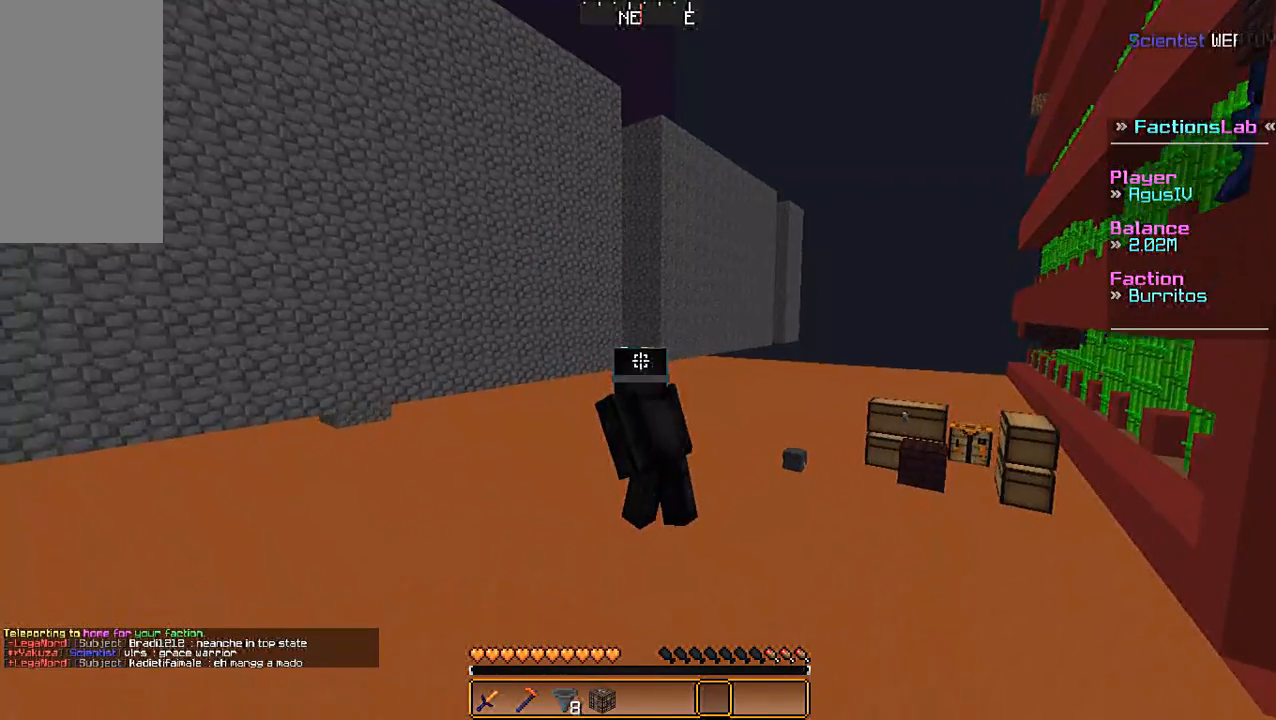
{"keys": [], "mouse": [], "events": []}
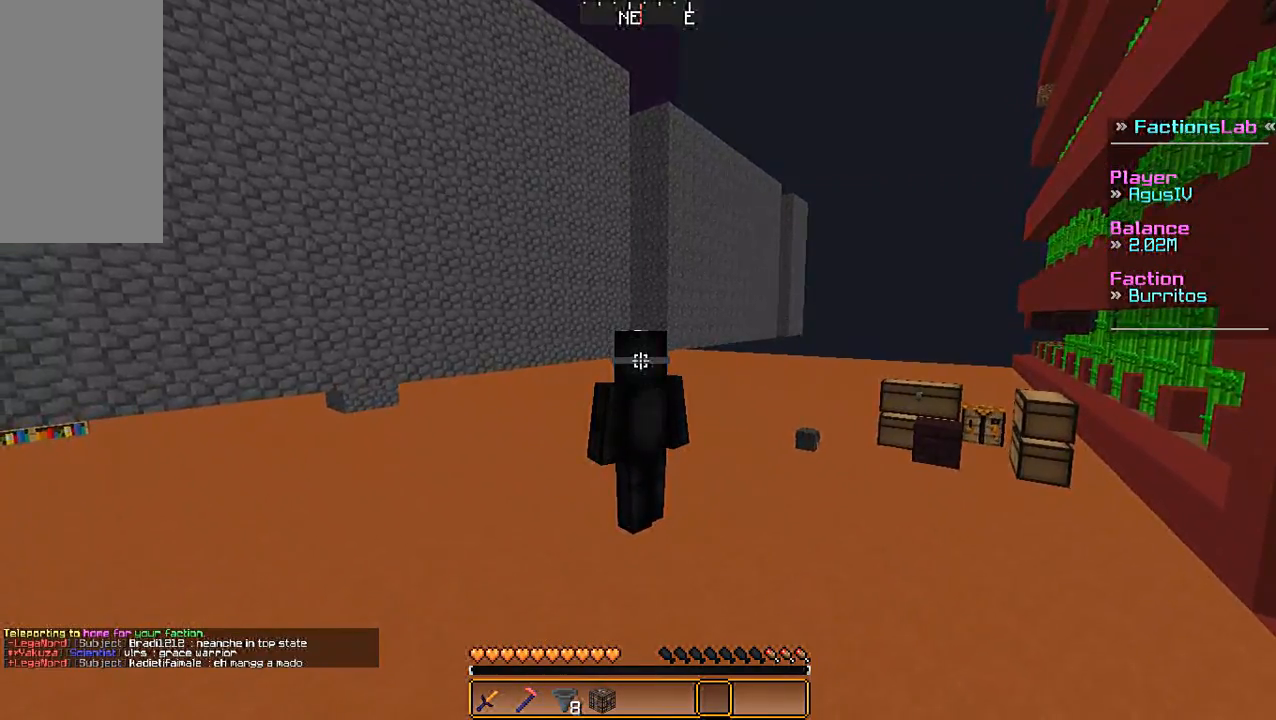
{"keys": ["w"], "mouse": [], "events": [[200, "w", "down"]]}
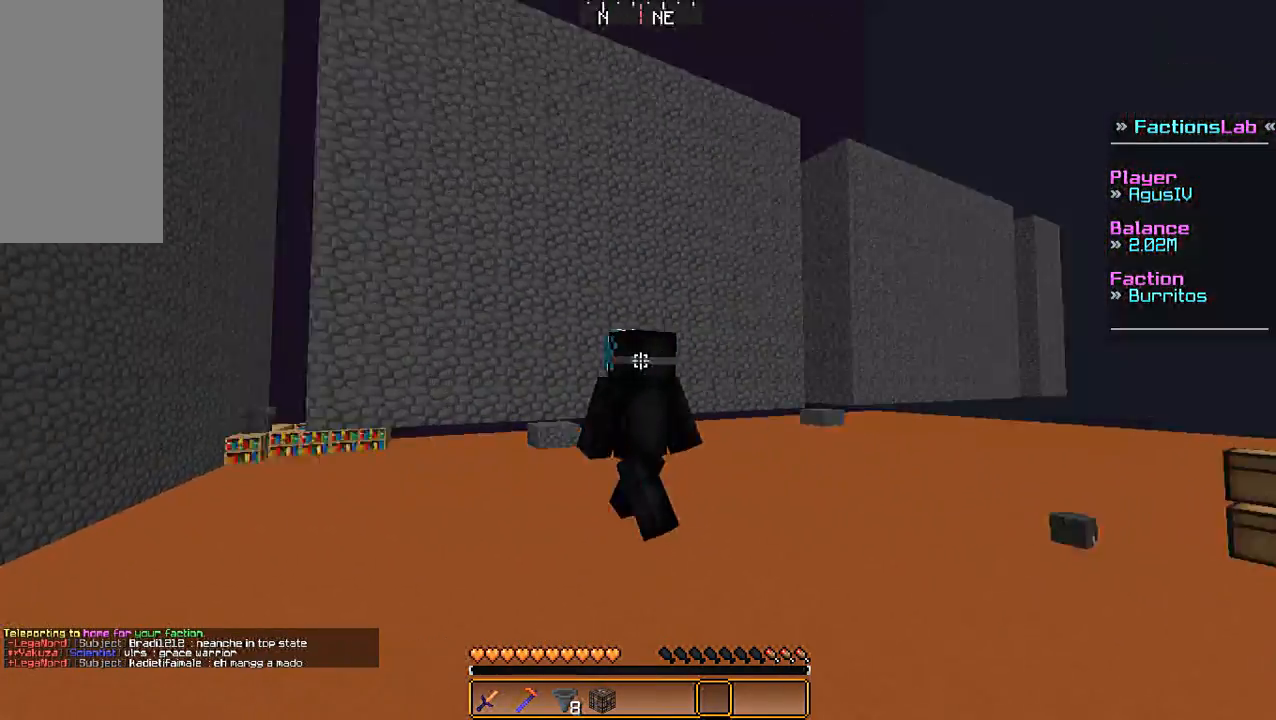
{"keys": ["d", "w"], "mouse": [], "events": [[300, "d", "down"]]}
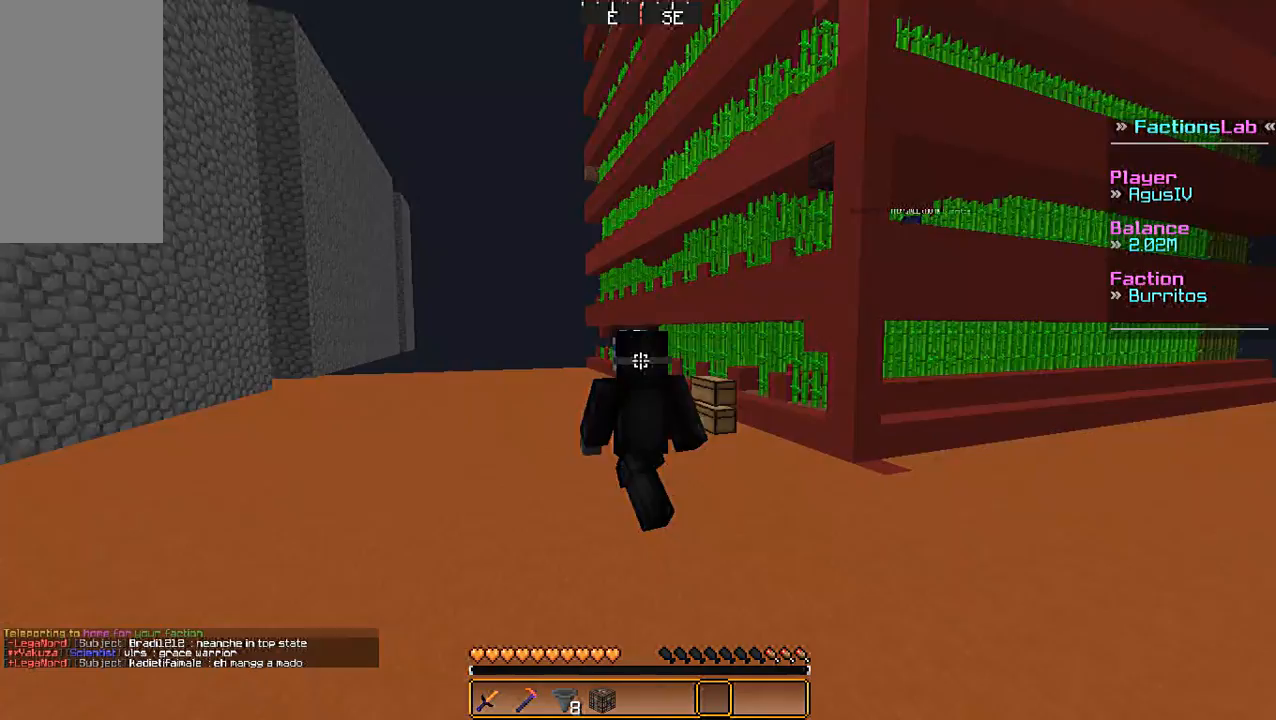
{"keys": ["a", "w"], "mouse": [], "events": [[200, "d", "up"], [233, "a", "down"]]}
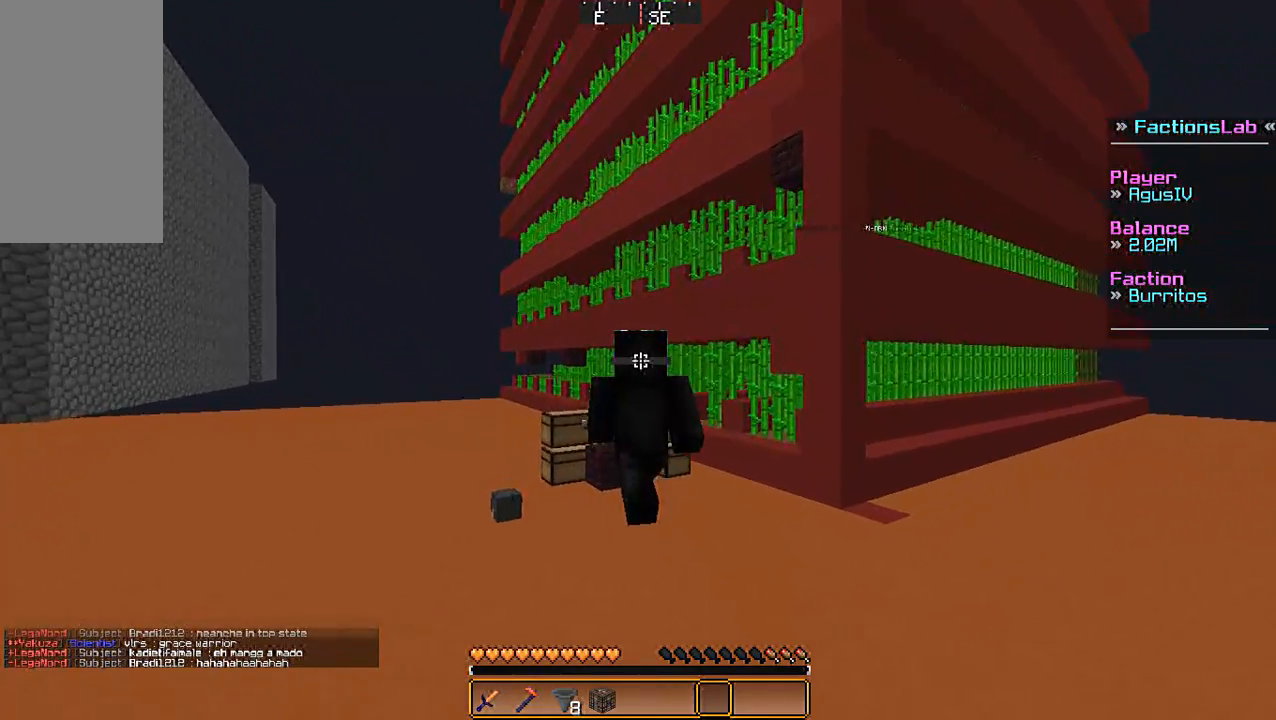
{"keys": ["w"], "mouse": [], "events": [[267, "a", "up"]]}
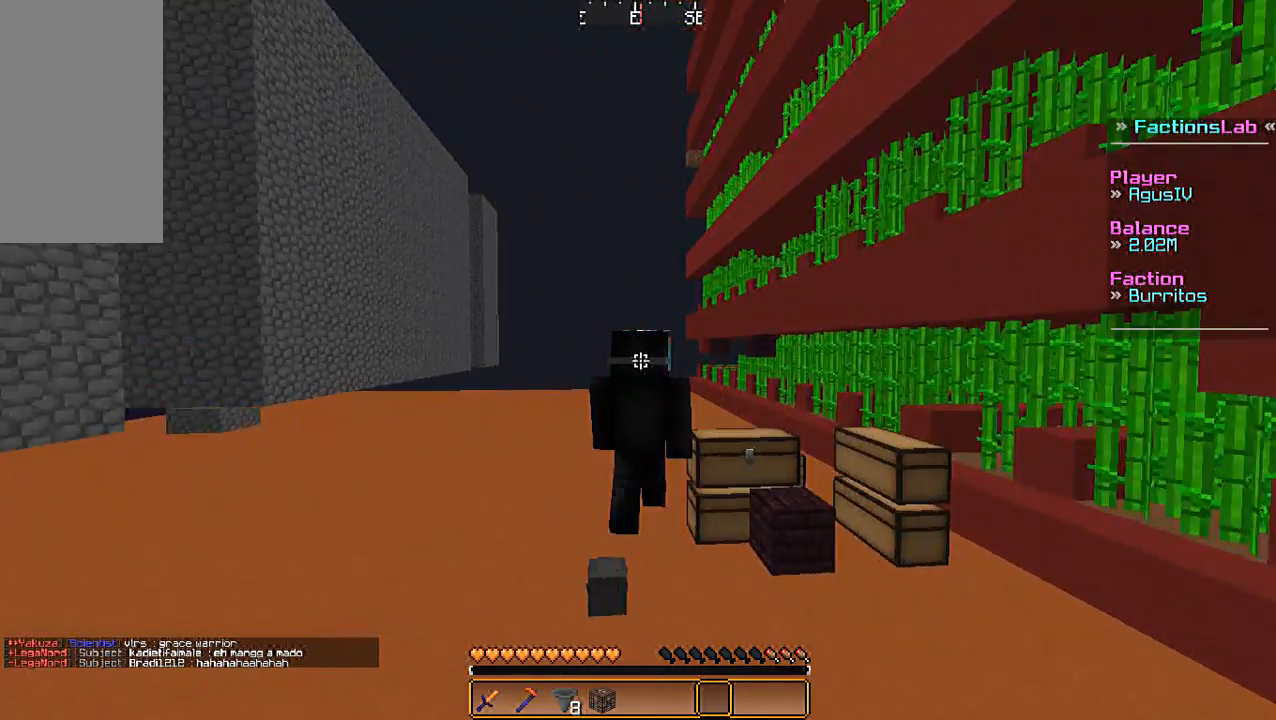
{"keys": ["w"], "mouse": [], "events": []}
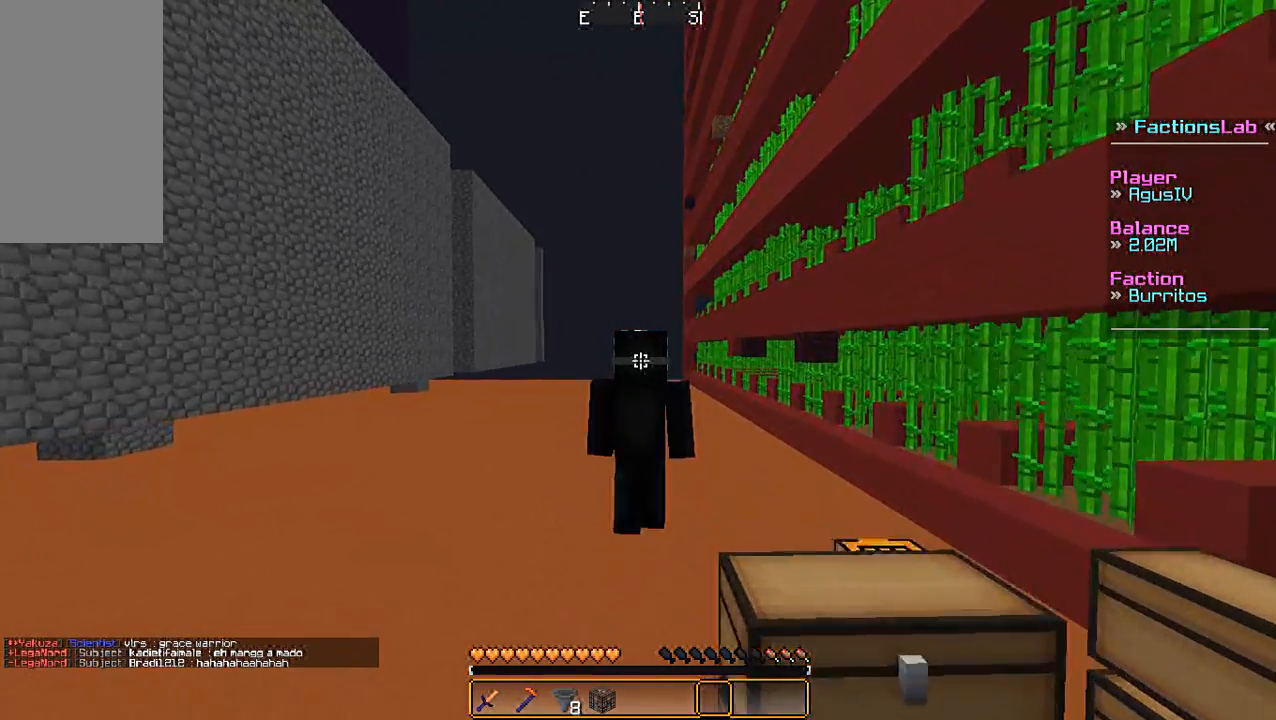
{"keys": ["w"], "mouse": [], "events": []}
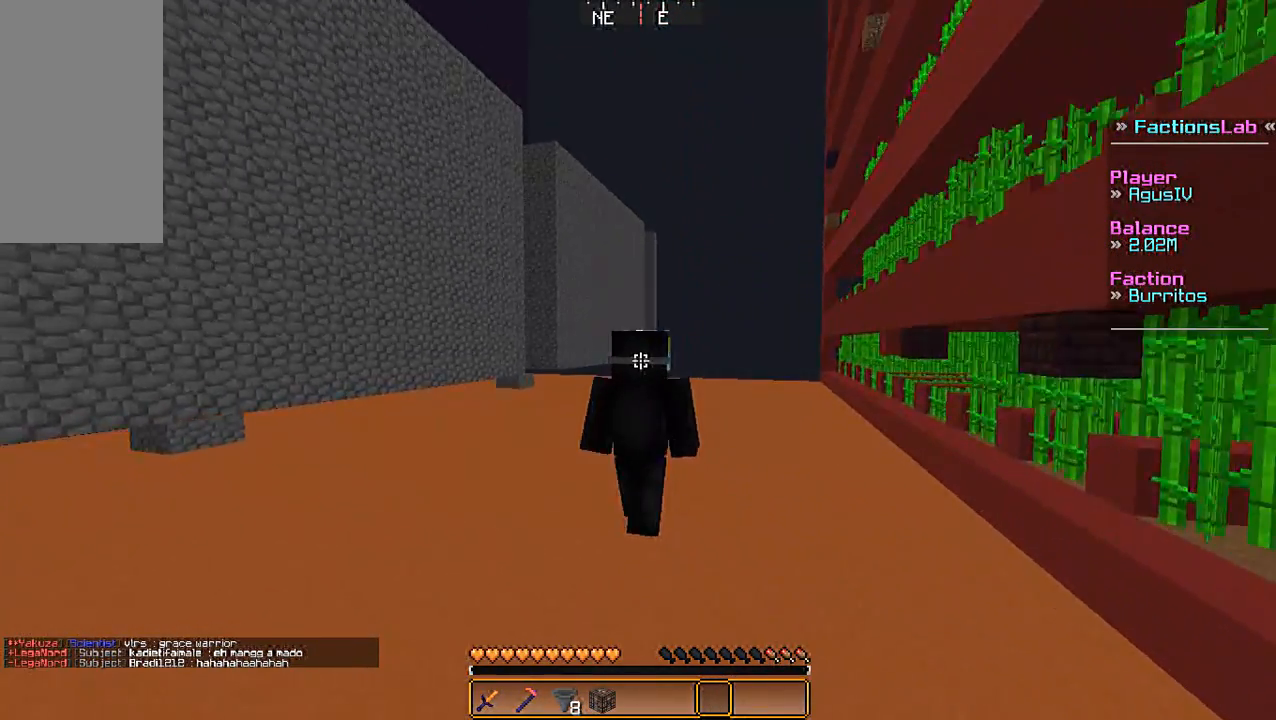
{"keys": ["w"], "mouse": [], "events": []}
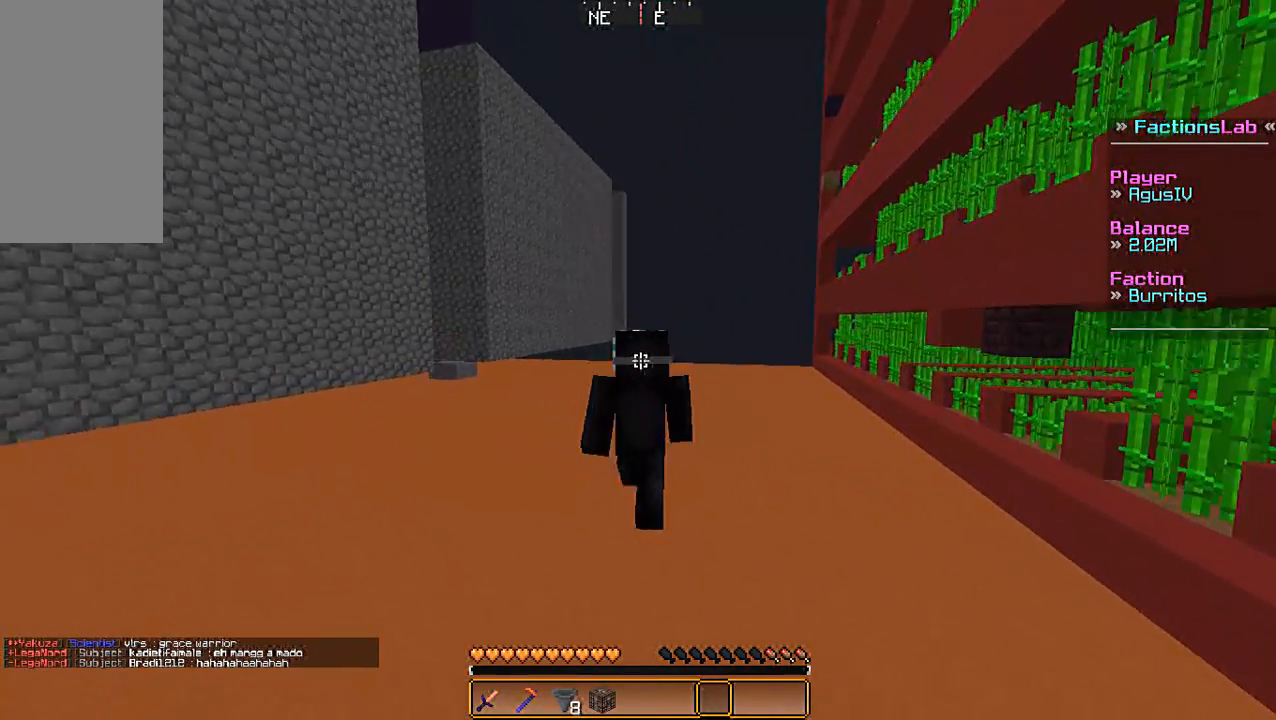
{"keys": ["d", "w"], "mouse": [], "events": [[133, "d", "down"]]}
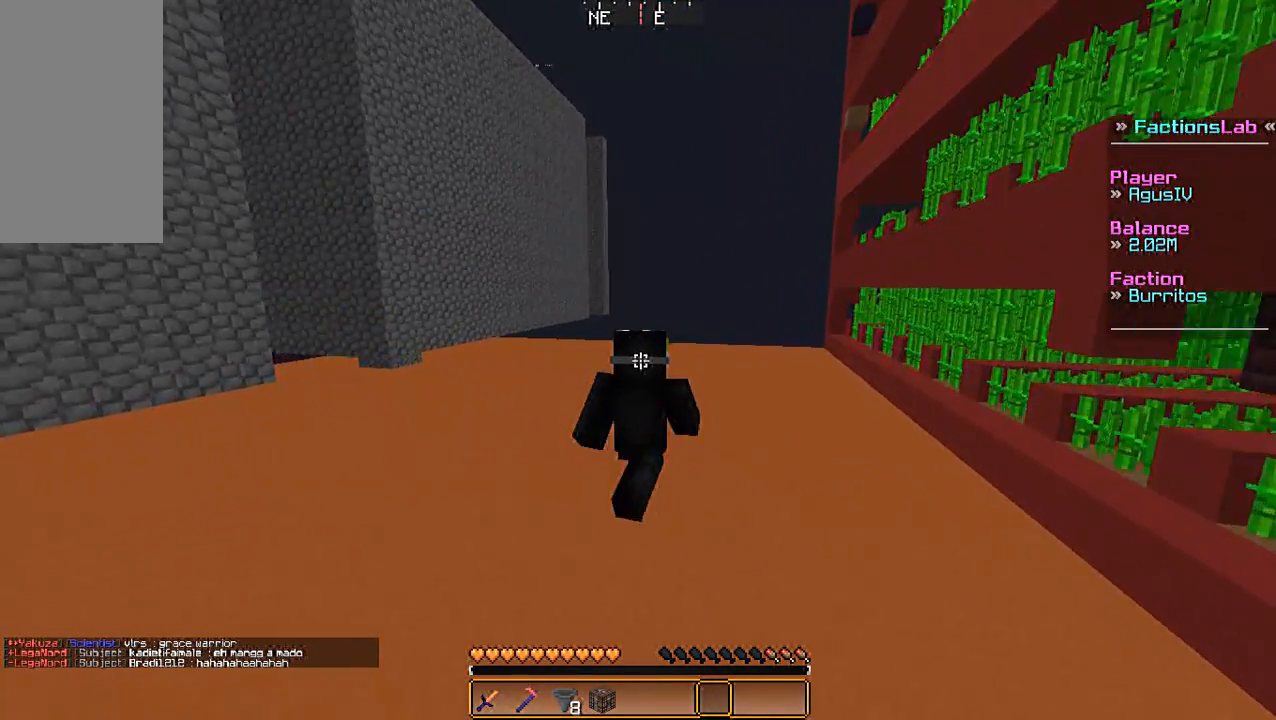
{"keys": ["d", "space", "w"], "mouse": [], "events": [[500, "space", "down"]]}
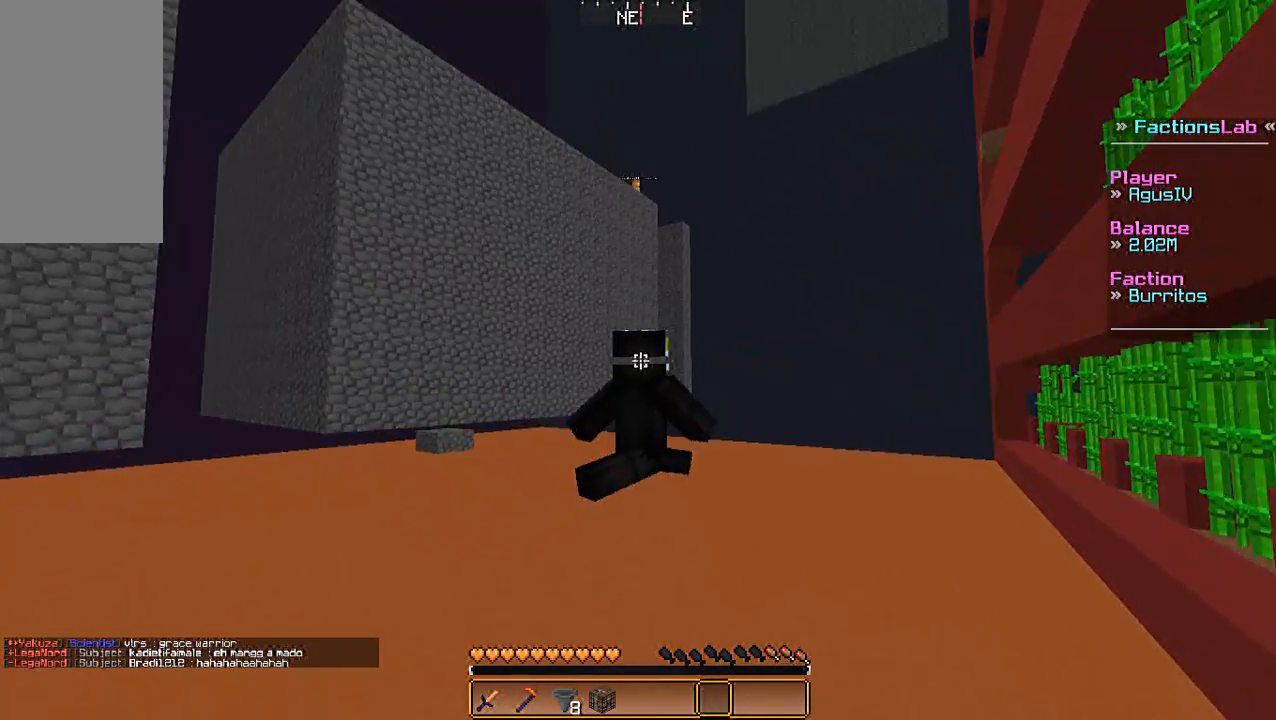
{"keys": ["d", "w"], "mouse": [], "events": [[300, "space", "up"]]}
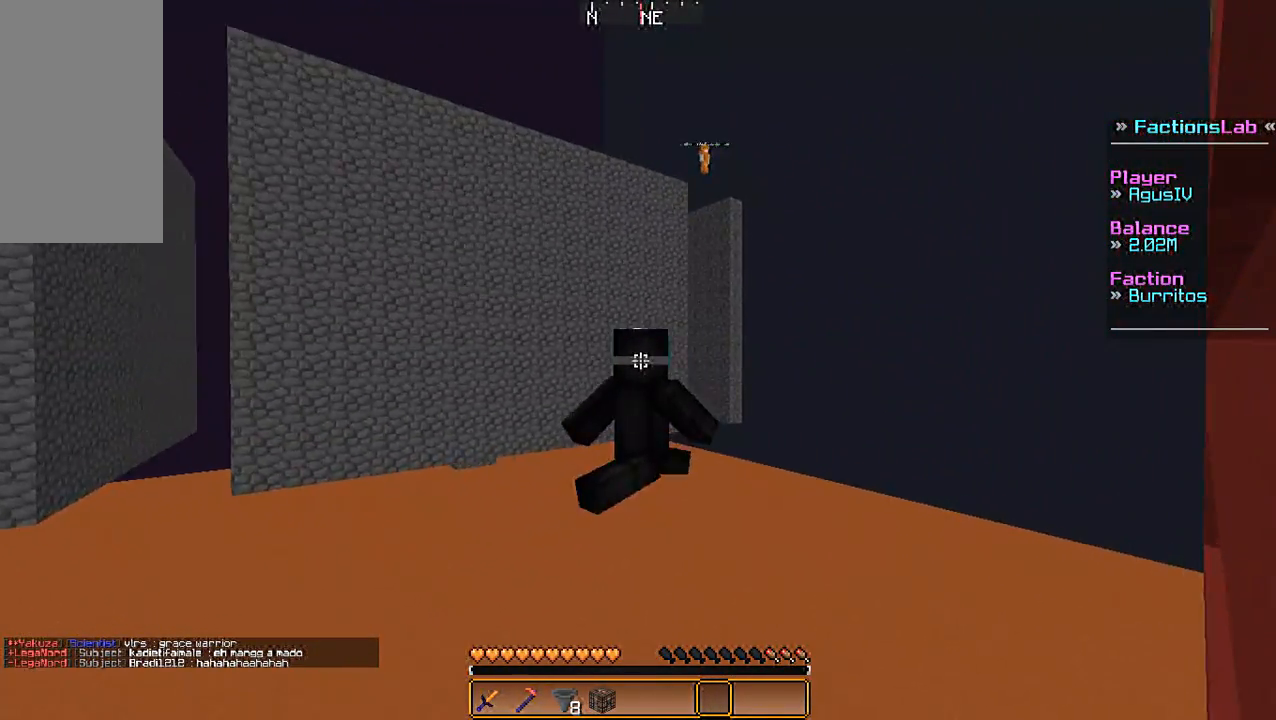
{"keys": ["d", "w"], "mouse": [], "events": []}
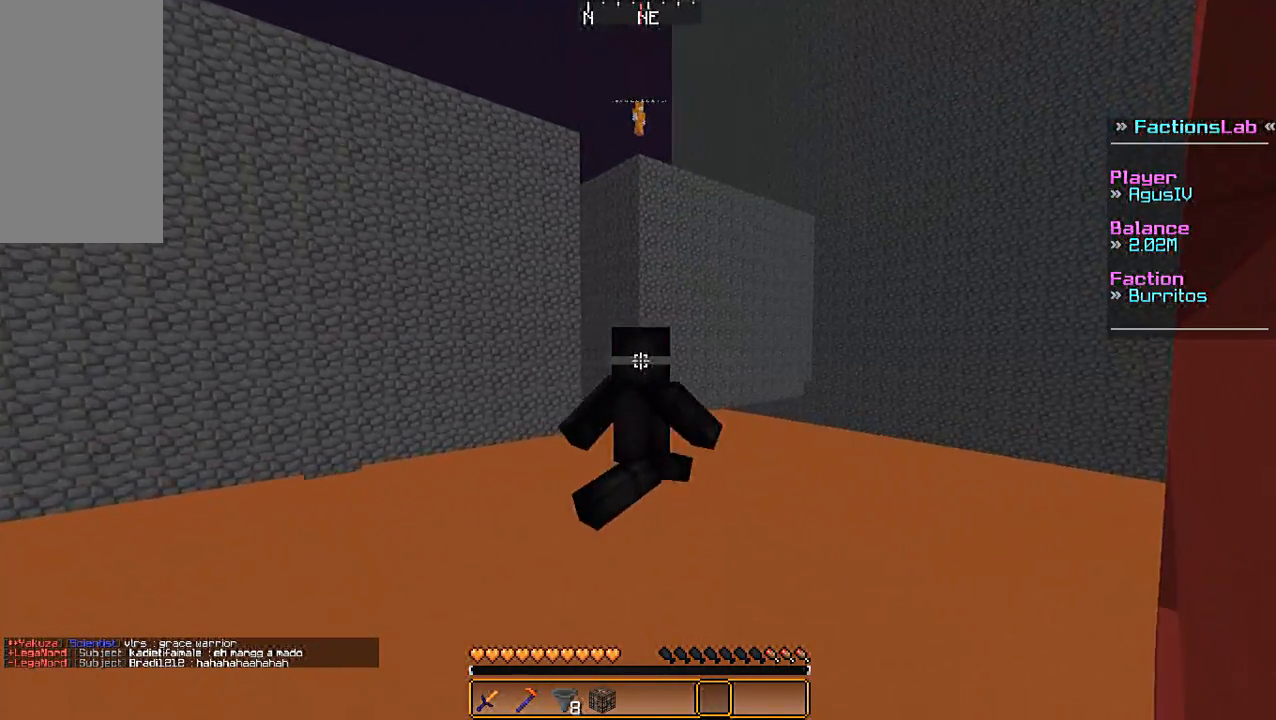
{"keys": ["w"], "mouse": [], "events": [[500, "d", "up"]]}
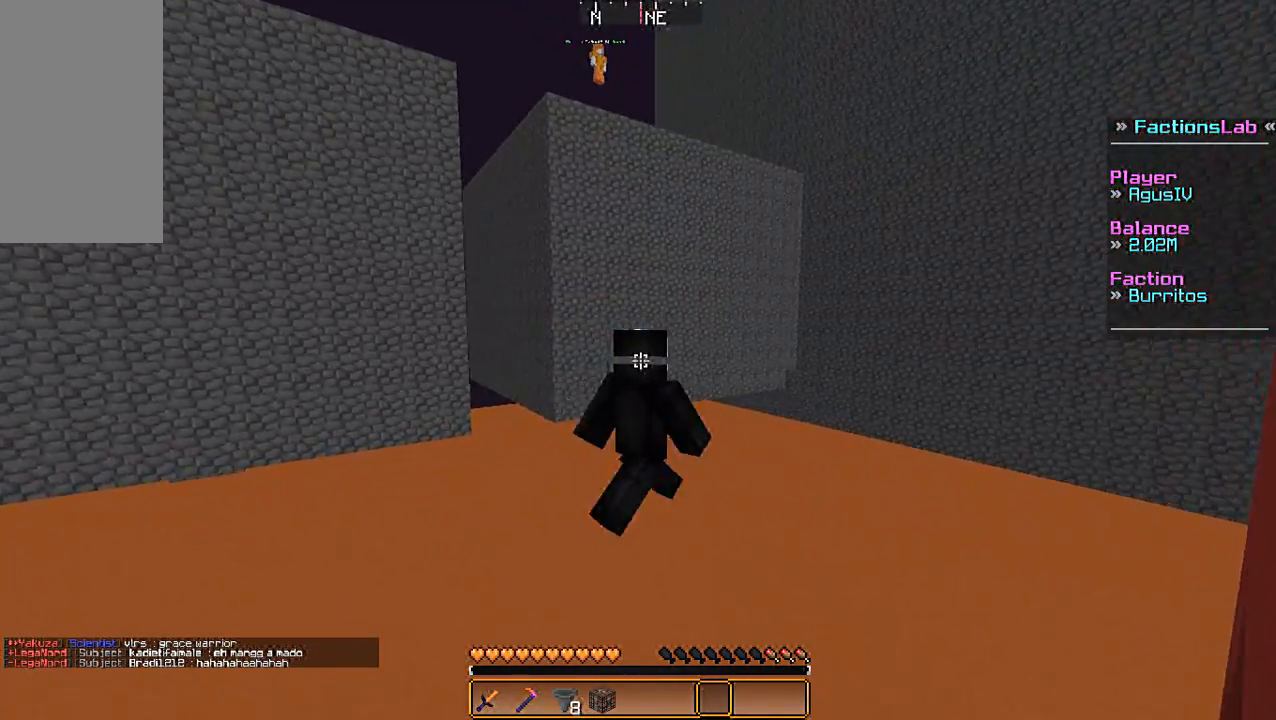
{"keys": ["space", "w"], "mouse": [], "events": [[500, "space", "down"]]}
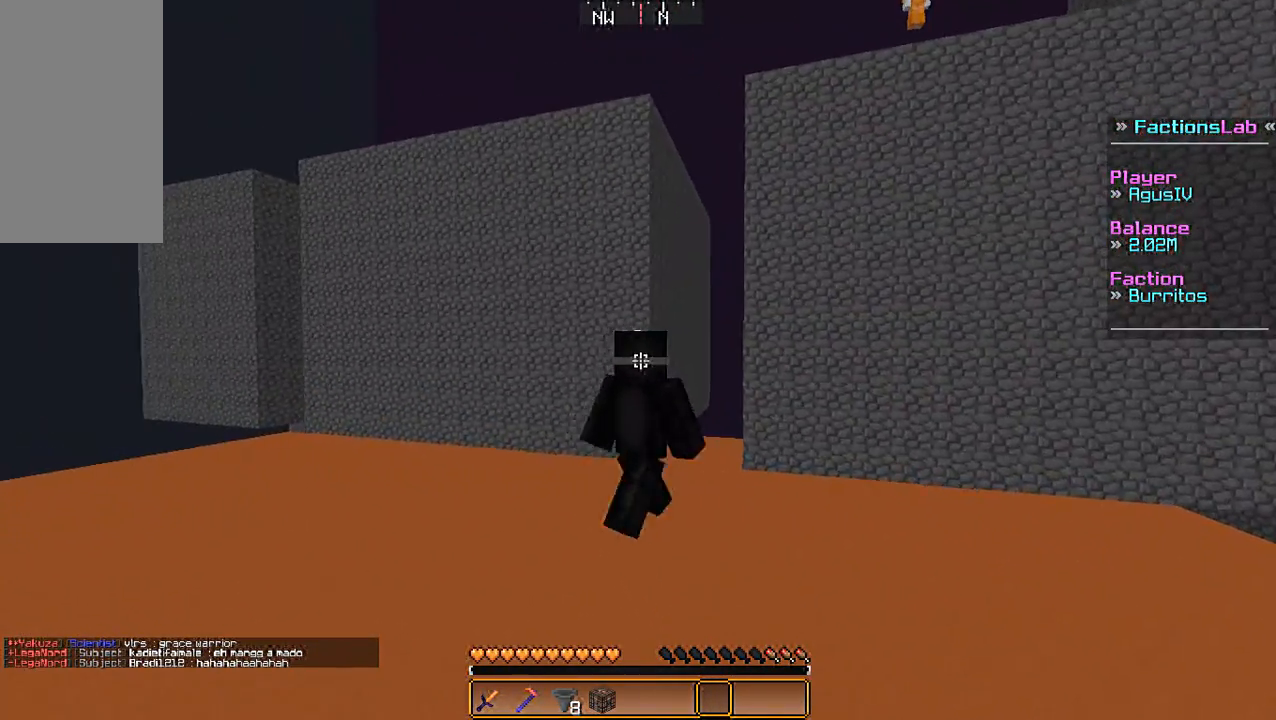
{"keys": ["space"], "mouse": [], "events": [[67, "w", "up"]]}
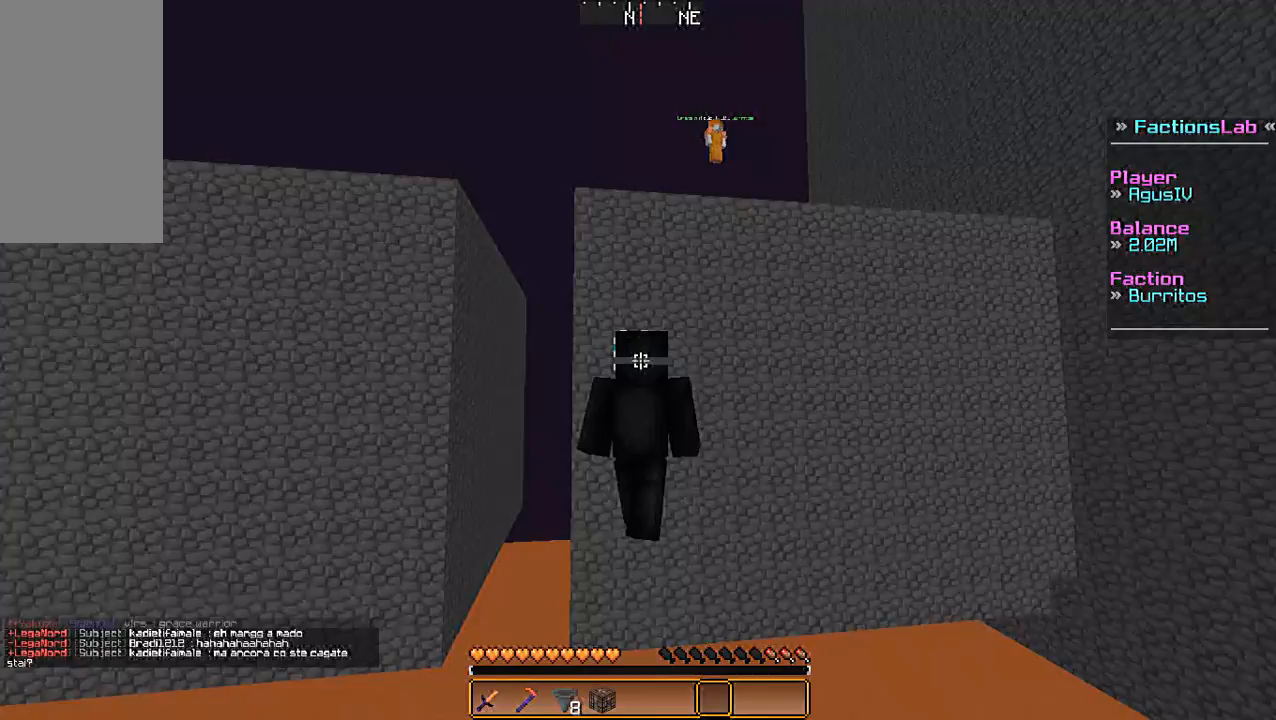
{"keys": ["space", "w"], "mouse": [], "events": [[167, "w", "down"]]}
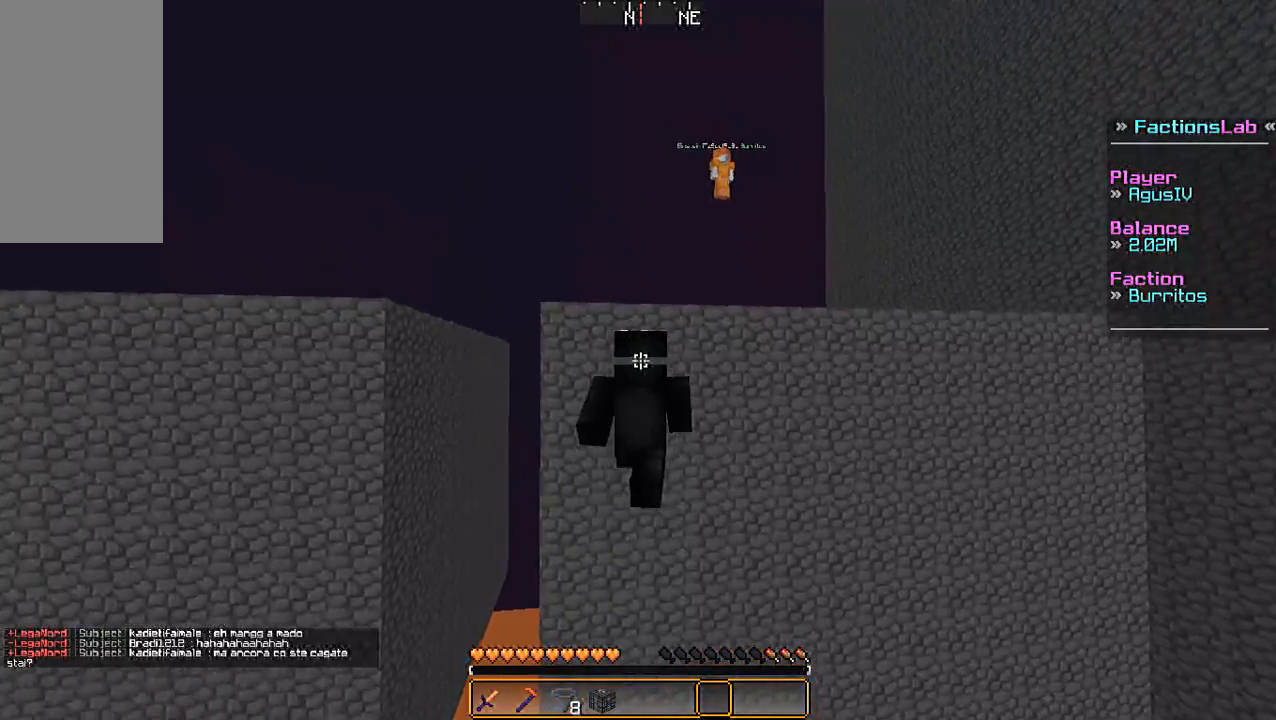
{"keys": ["w"], "mouse": [], "events": [[400, "space", "up"]]}
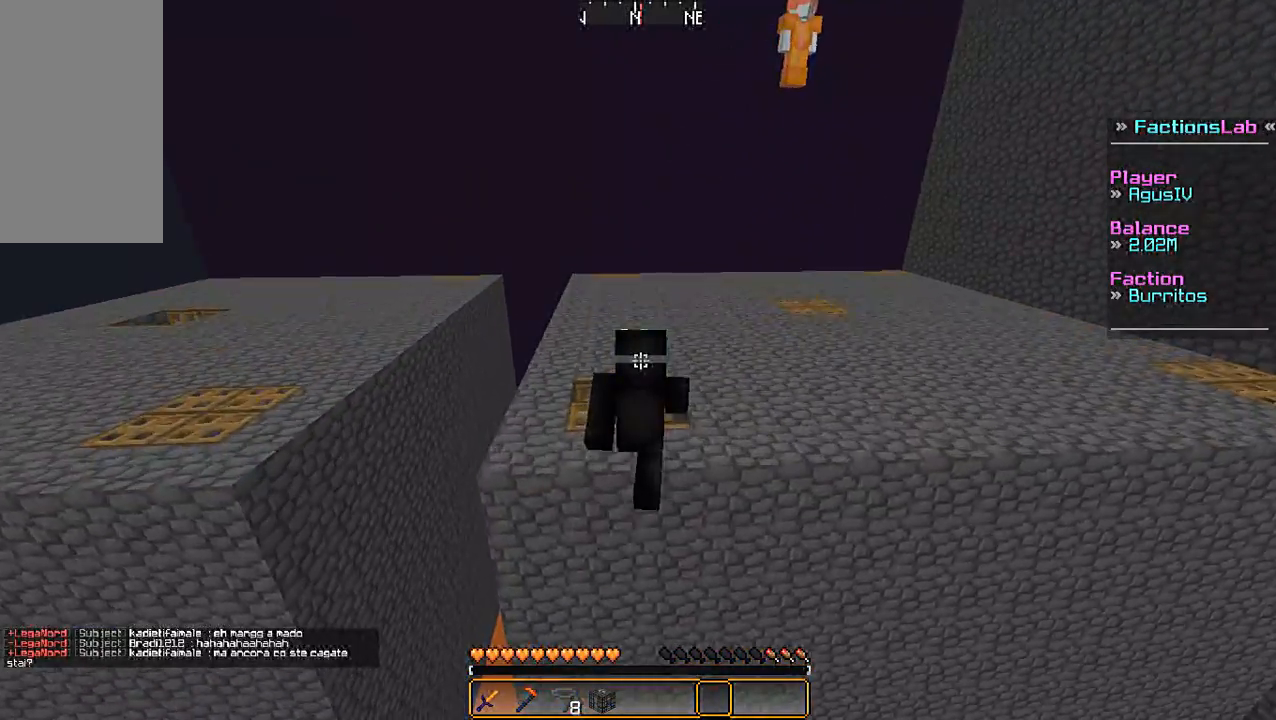
{"keys": ["a"], "mouse": [], "events": [[33, "w", "up"], [467, "a", "down"]]}
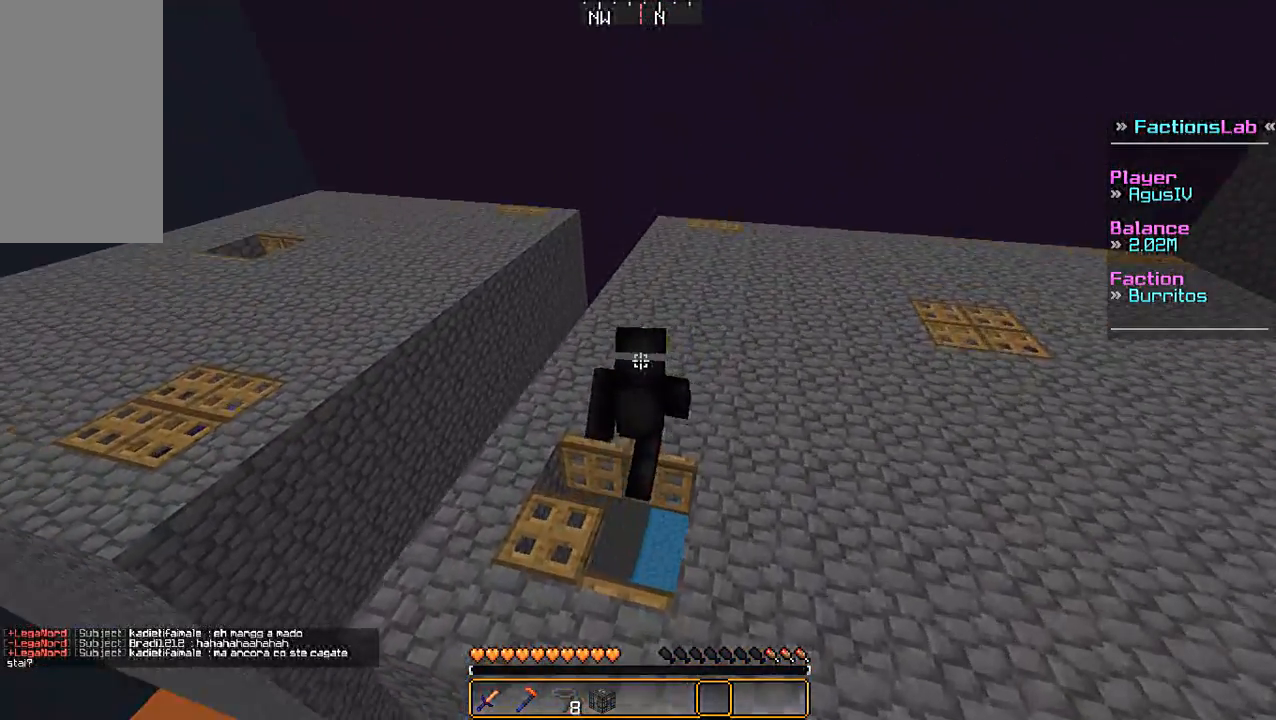
{"keys": ["s"], "mouse": [], "events": [[67, "a", "up"], [500, "s", "down"]]}
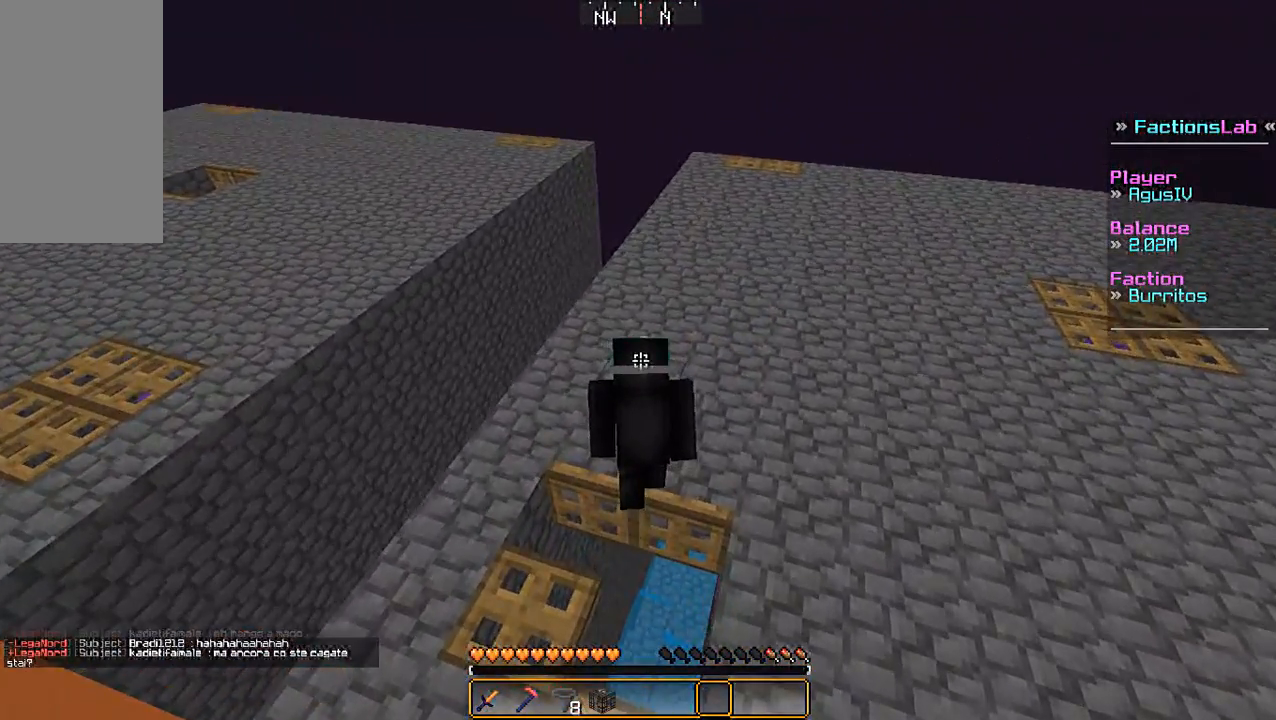
{"keys": [], "mouse": [], "events": [[167, "s", "up"]]}
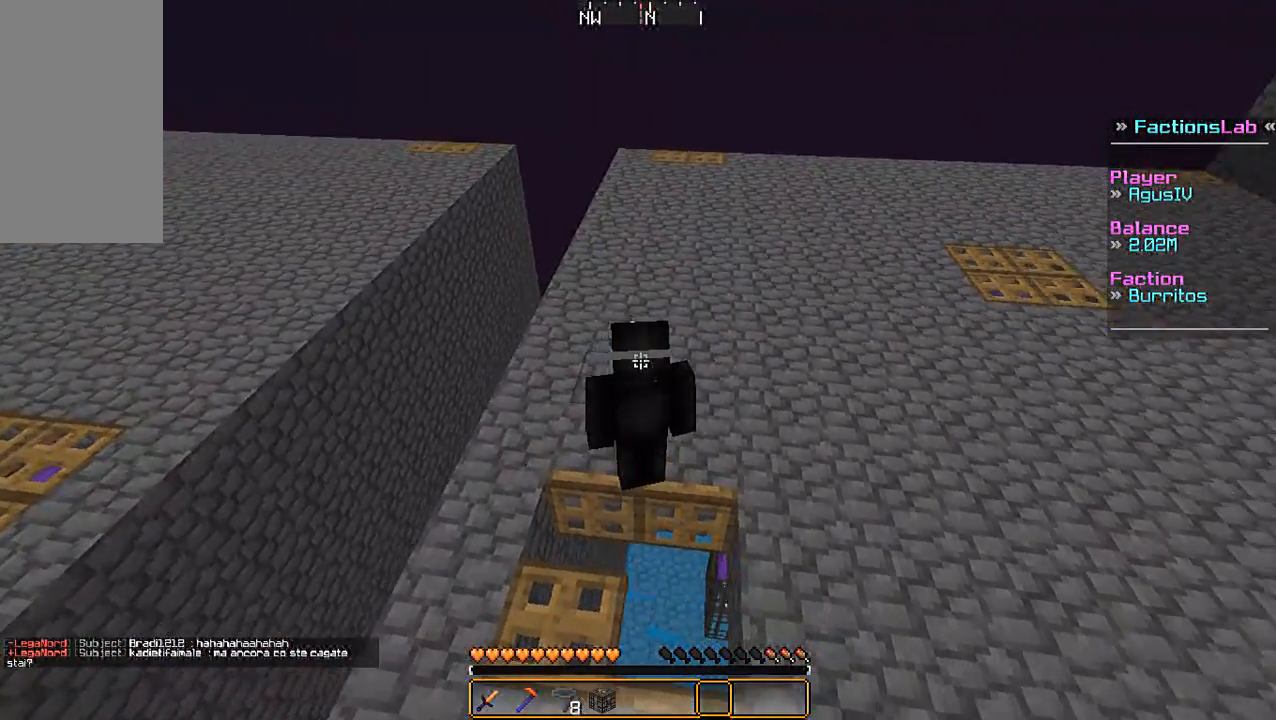
{"keys": [], "mouse": [], "events": [[200, "s", "down"], [400, "s", "up"]]}
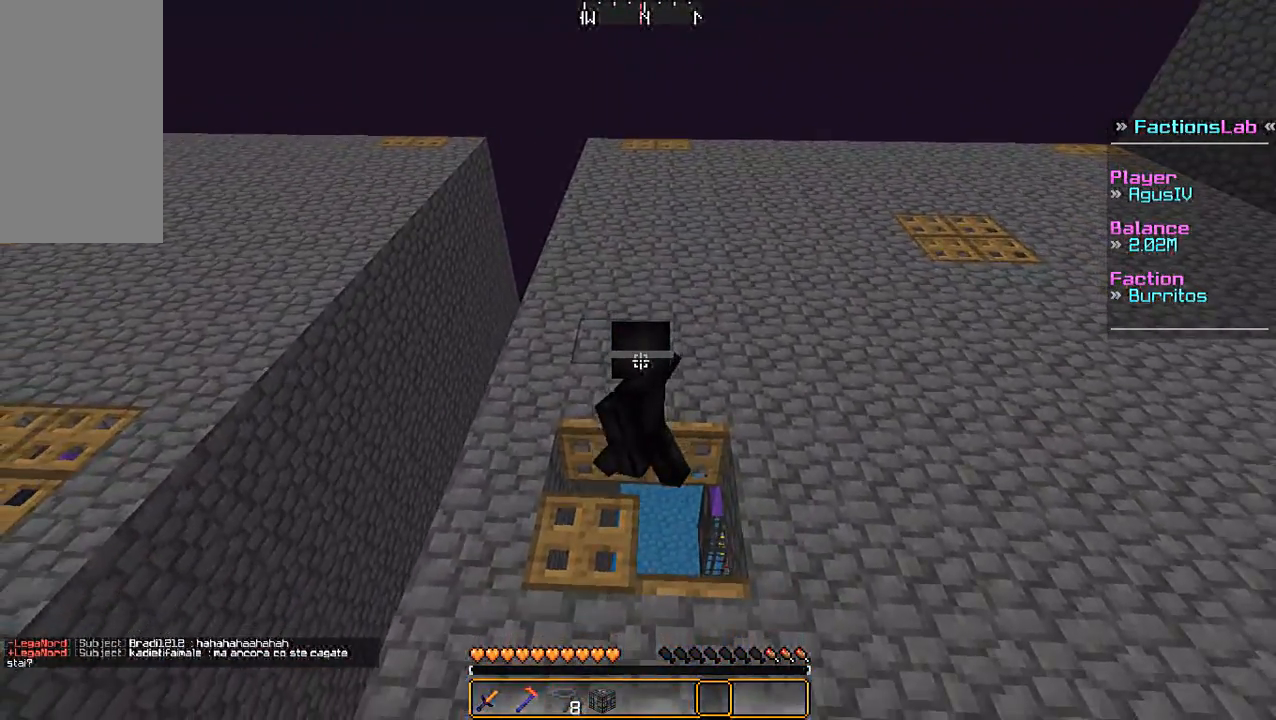
{"keys": [], "mouse": [], "events": [[300, "w", "down"], [400, "w", "up"]]}
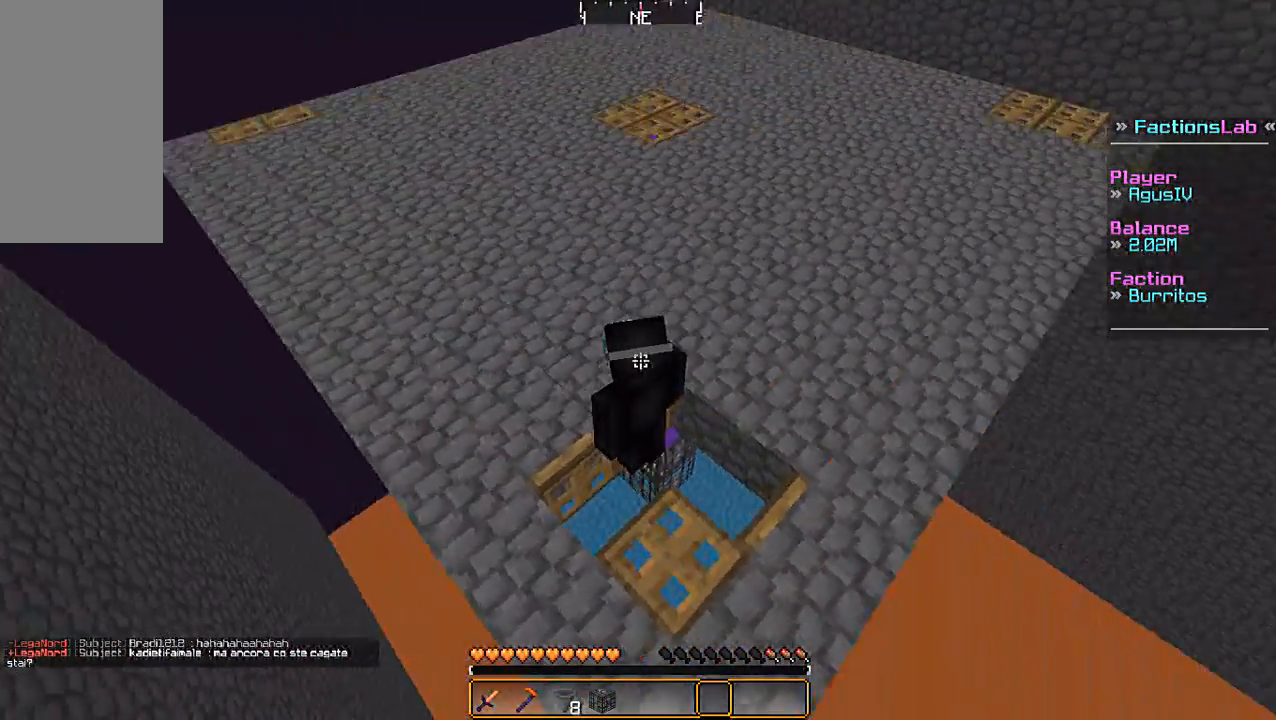
{"keys": [], "mouse": [], "events": []}
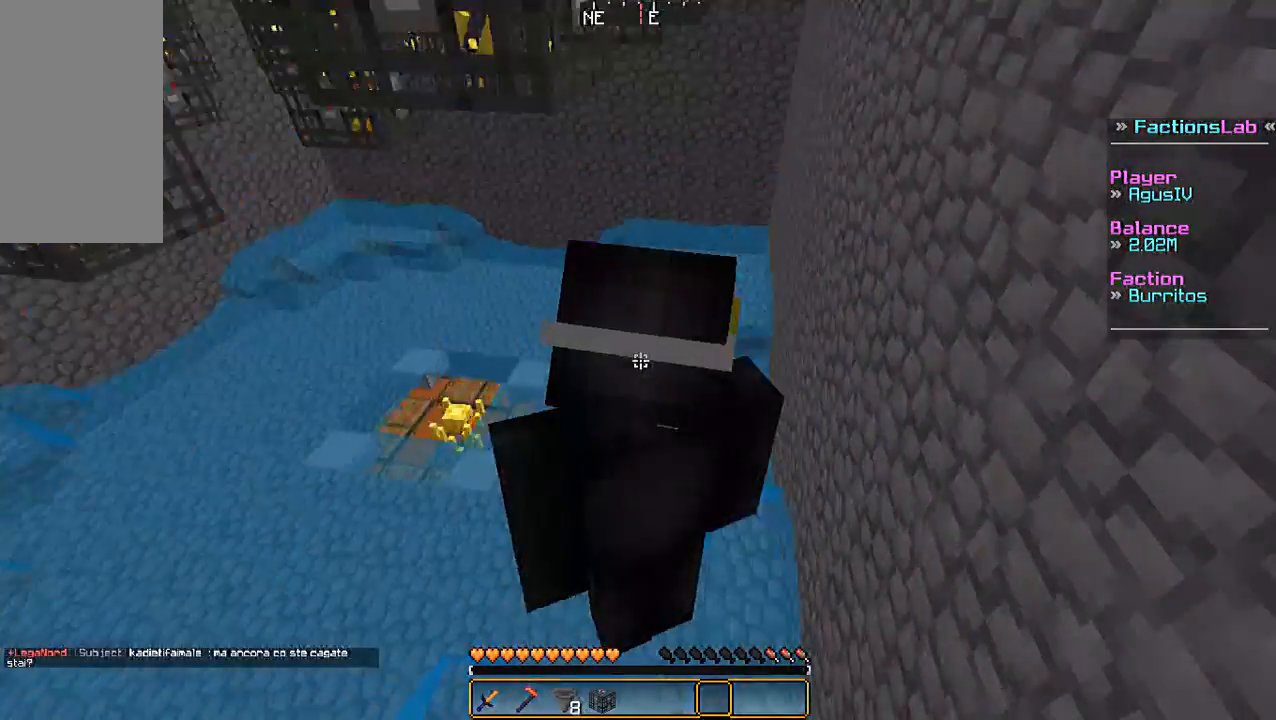
{"keys": ["space"], "mouse": [], "events": [[133, "space", "down"], [267, "space", "up"], [300, "space", "down"]]}
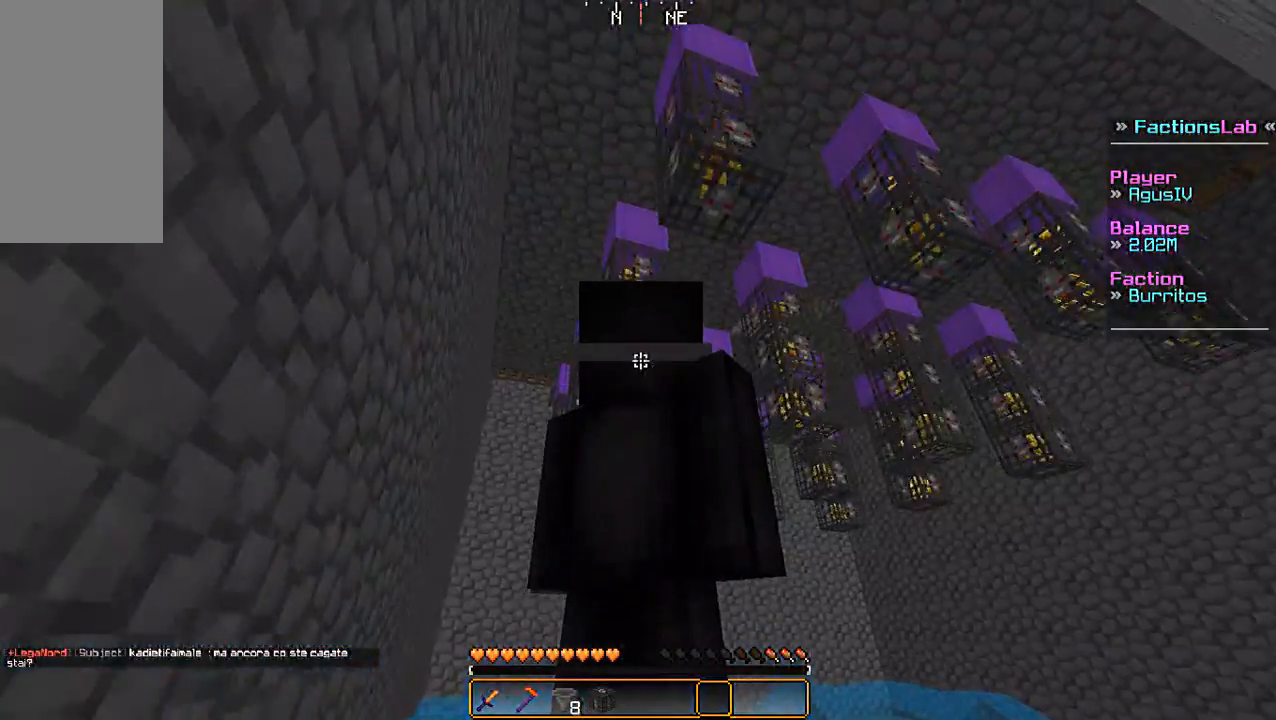
{"keys": [], "mouse": [], "events": [[267, "space", "up"]]}
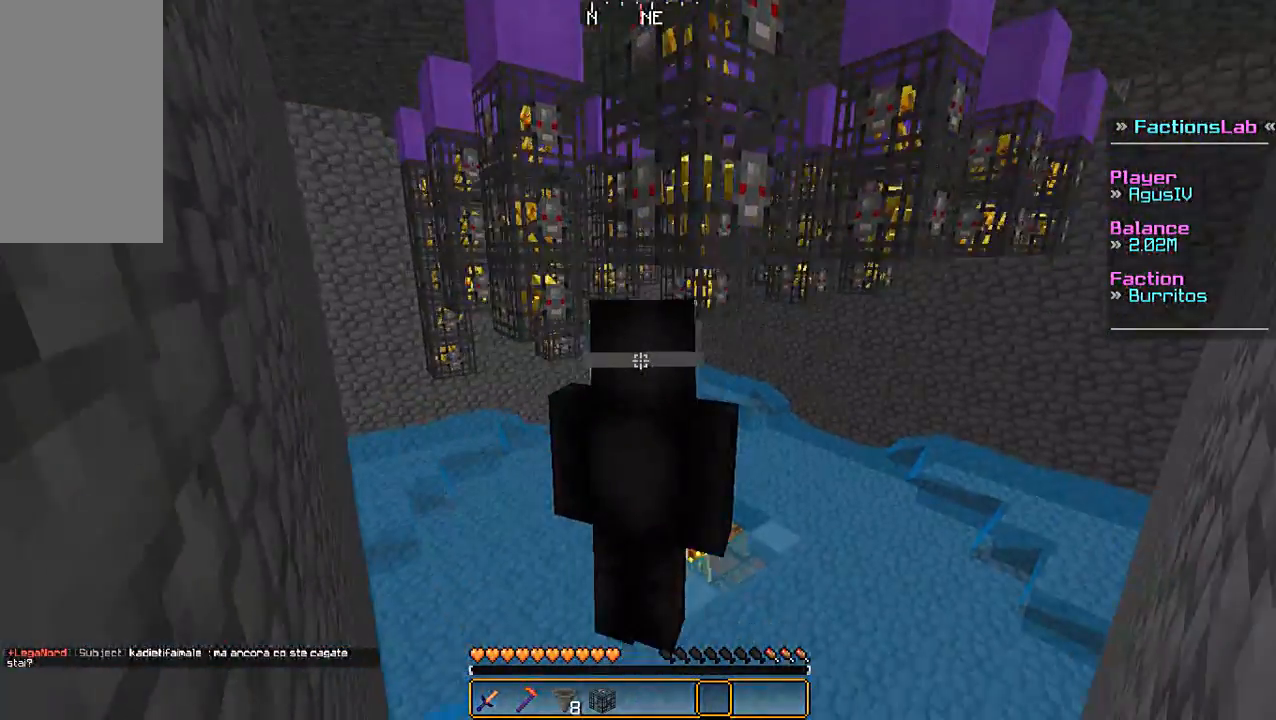
{"keys": [], "mouse": [], "events": []}
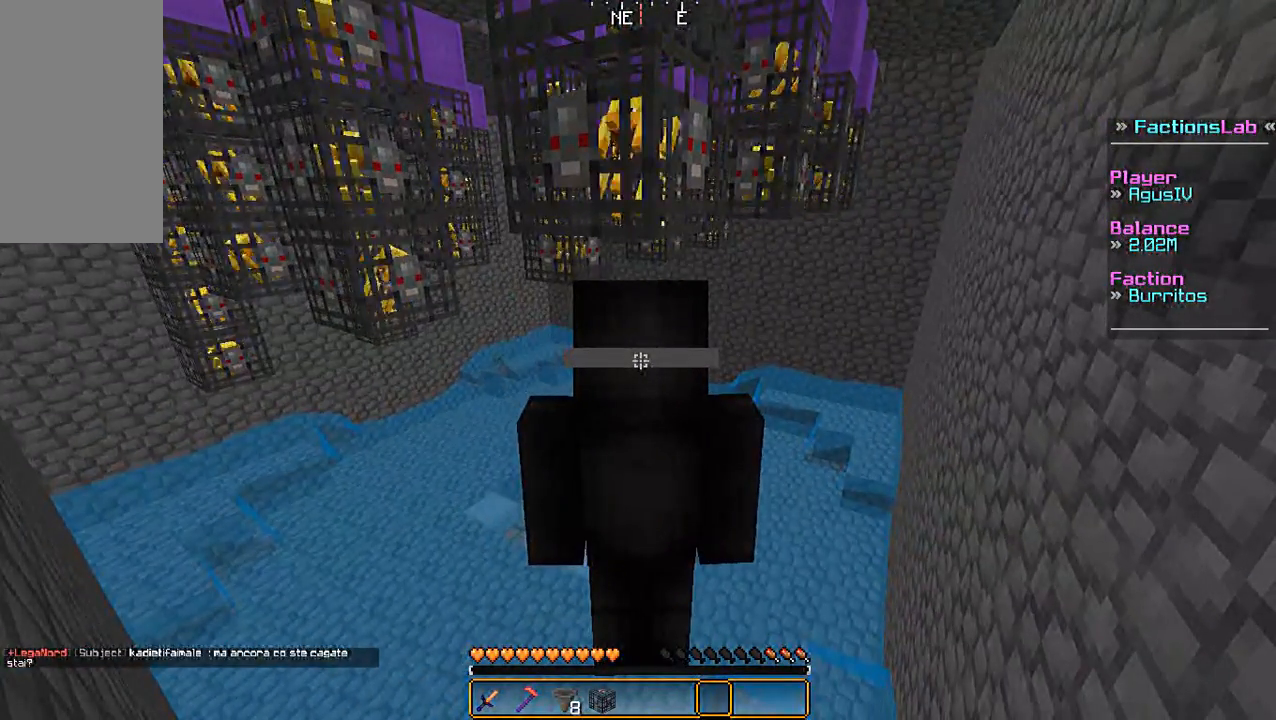
{"keys": [], "mouse": [], "events": [[167, "mouse_left", "down"], [367, "mouse_left", "up"]]}
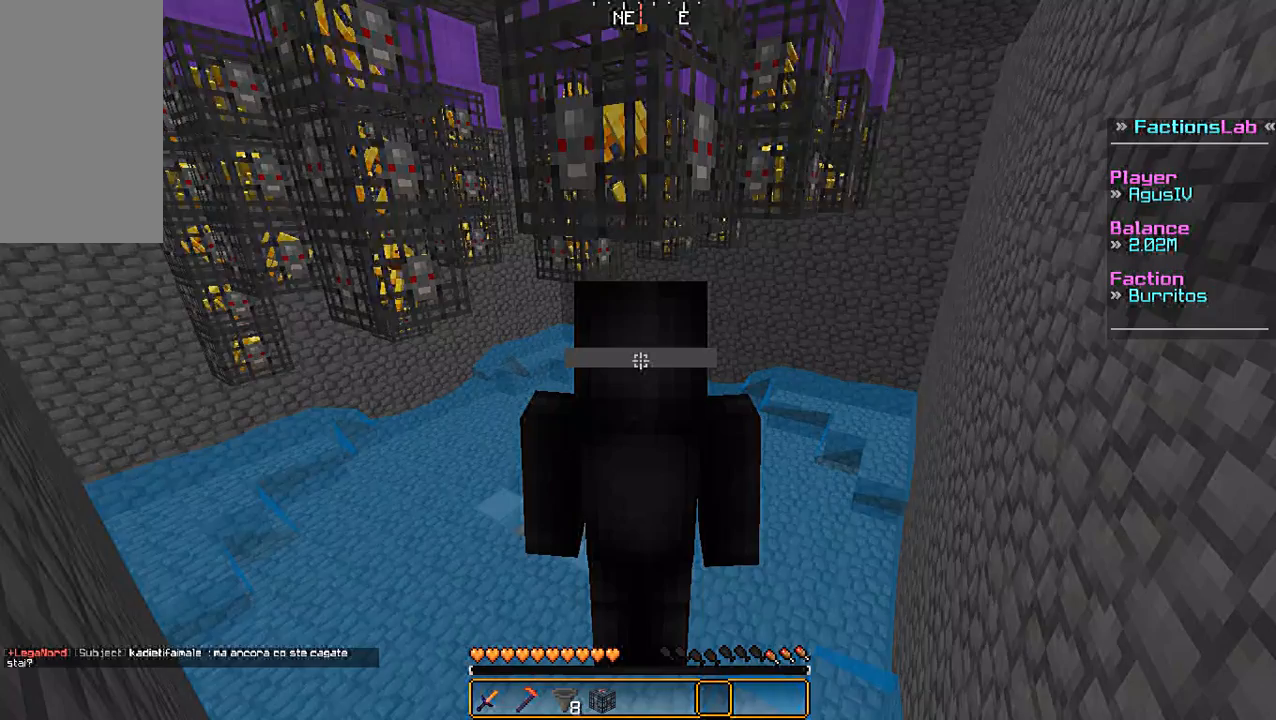
{"keys": [], "mouse": [], "events": []}
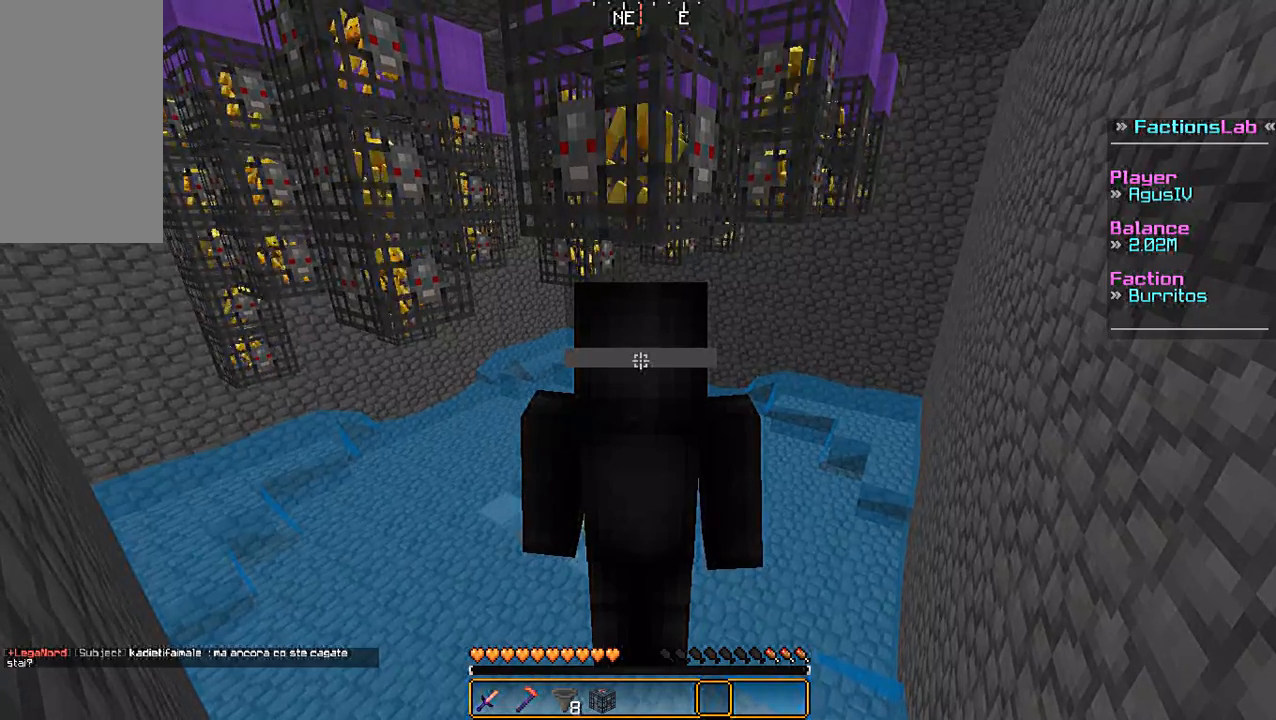
{"keys": [], "mouse": [], "events": []}